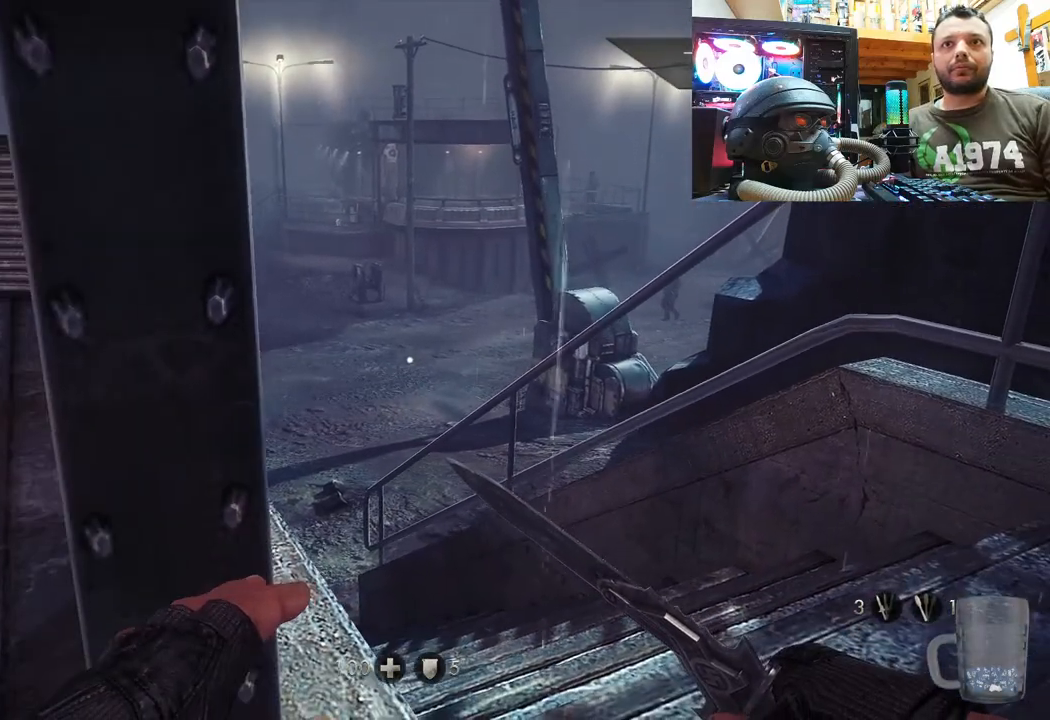
Gameplay with a controller (PlayStation layout); each line is a JSON object with the inputs held at the frame after it. "events" lists button and stick changes between this image and that frame as [ms after this image, input, new state], when the widget could be followed in between. Not read: L1 TOUCHPAD.
{"buttons": [], "left_stick": "center", "right_stick": "up-left", "events": [[50, "right_stick", "up-left"], [300, "right_stick", "center"], [483, "right_stick", "up-left"]]}
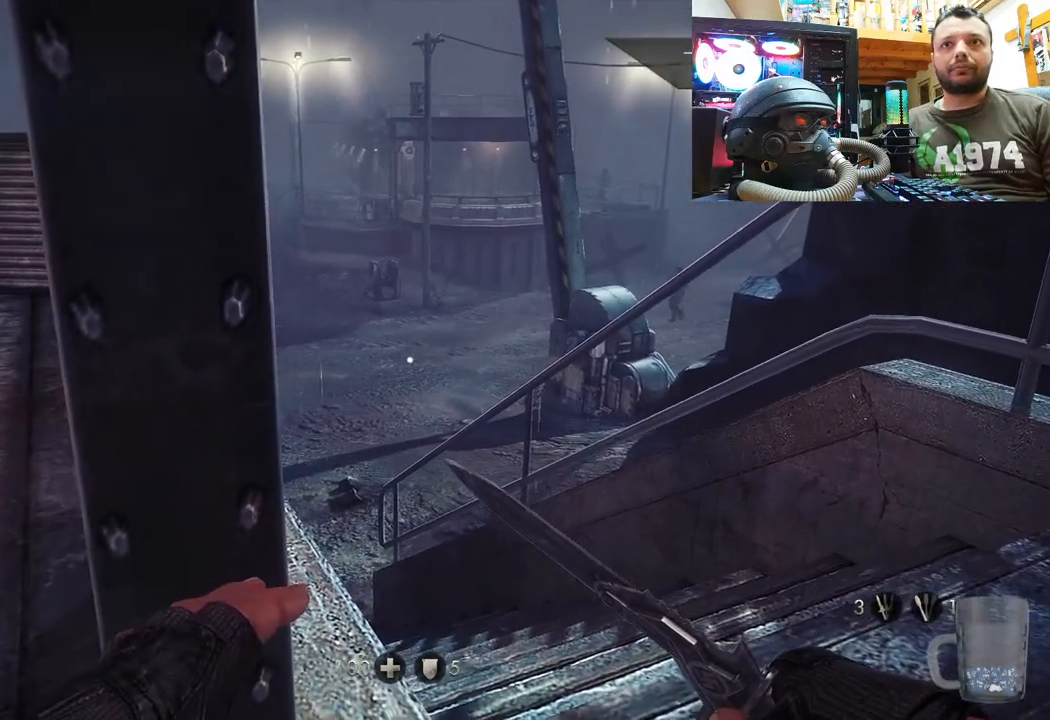
{"buttons": [], "left_stick": "center", "right_stick": "center", "events": [[17, "left_stick", "left"], [200, "right_stick", "center"], [233, "left_stick", "center"]]}
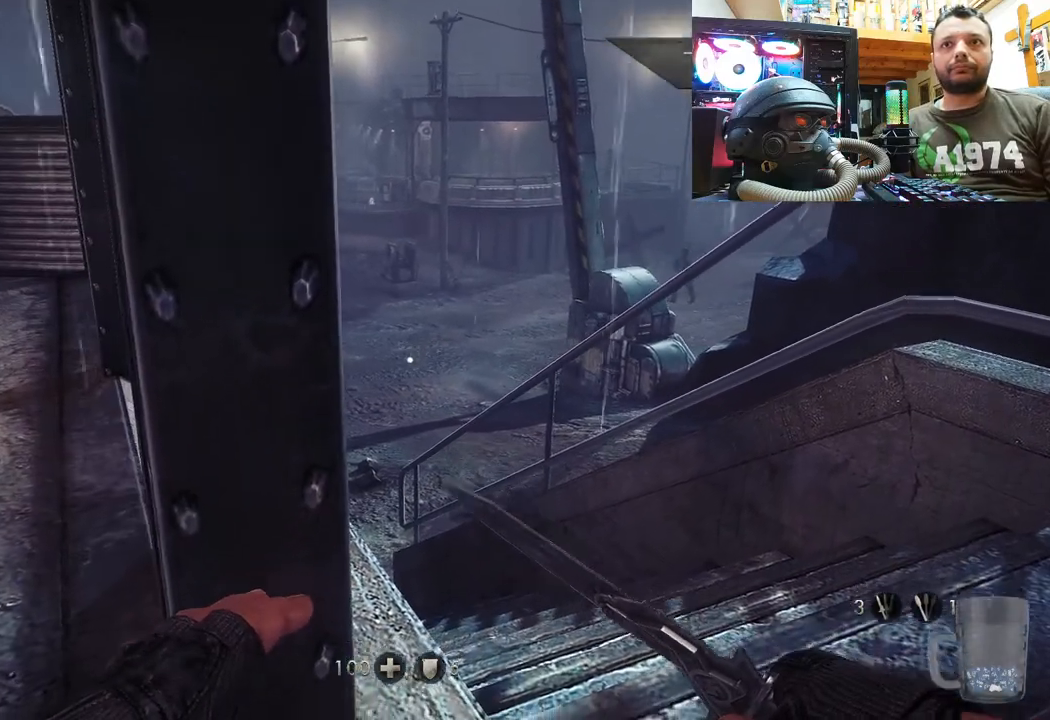
{"buttons": [], "left_stick": "center", "right_stick": "center", "events": []}
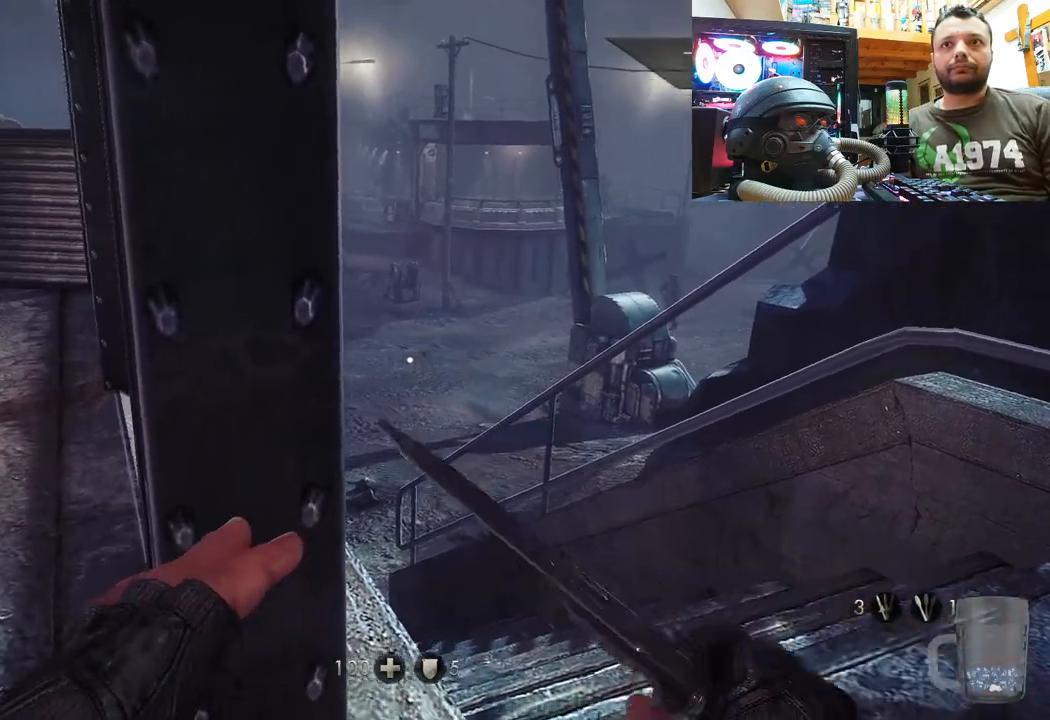
{"buttons": [], "left_stick": "center", "right_stick": "up-left", "events": [[17, "right_stick", "up-left"], [150, "left_stick", "down-right"], [317, "right_stick", "center"], [383, "left_stick", "center"], [467, "right_stick", "up-left"]]}
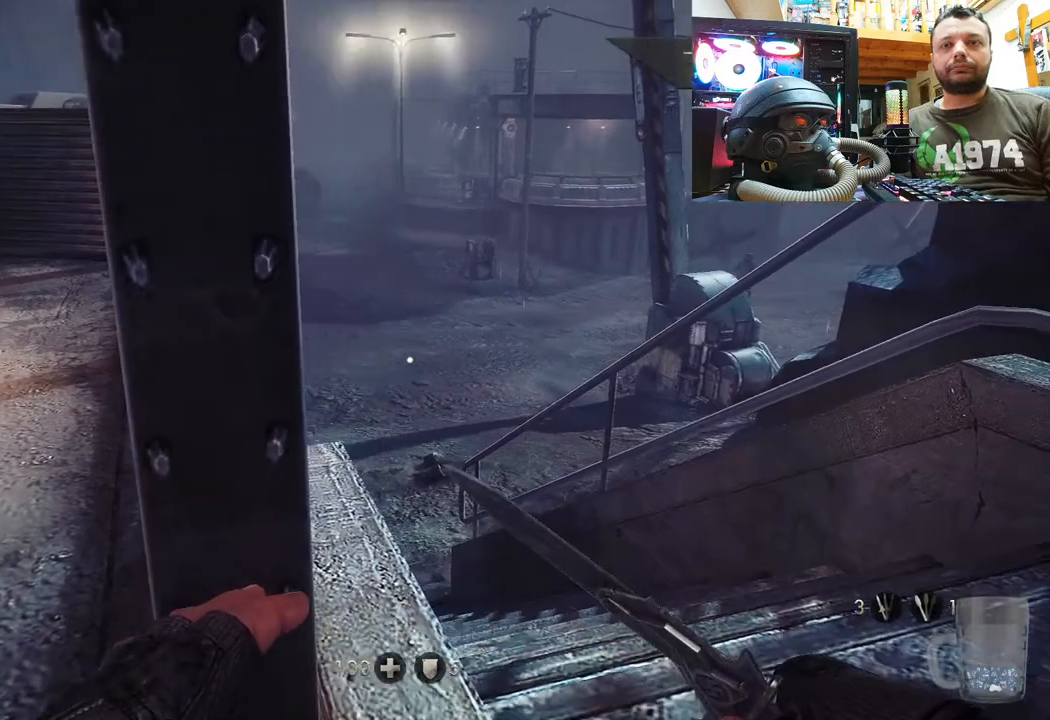
{"buttons": [], "left_stick": "up-left", "right_stick": "center", "events": [[183, "right_stick", "center"], [200, "left_stick", "left"], [367, "left_stick", "up-left"]]}
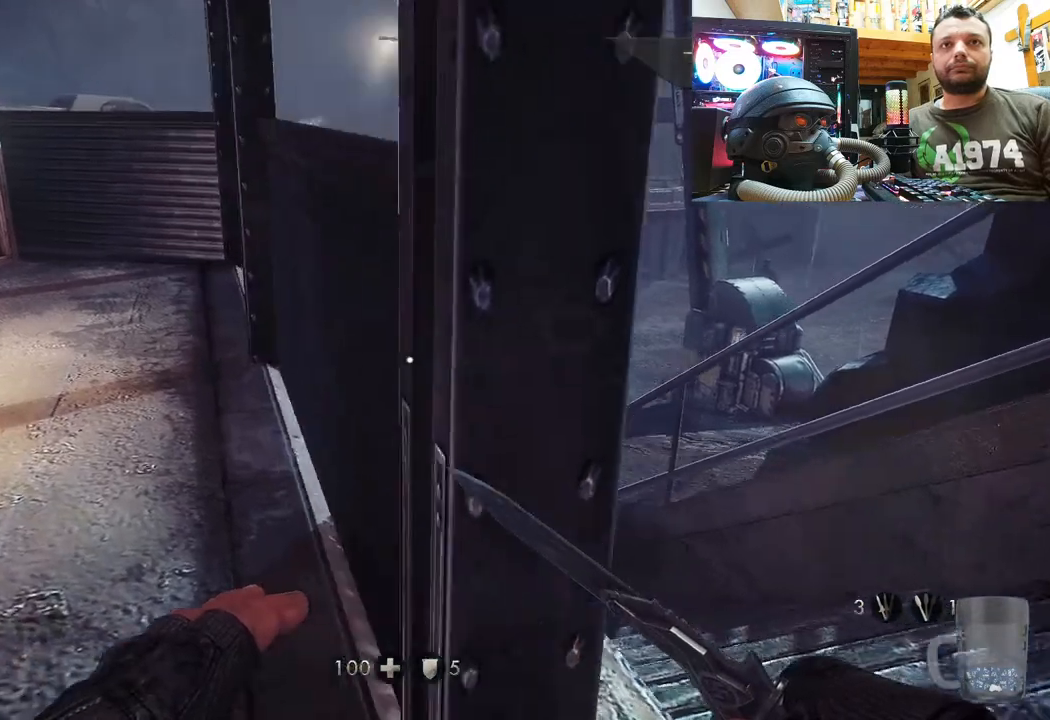
{"buttons": [], "left_stick": "center", "right_stick": "center", "events": [[33, "left_stick", "up"], [100, "left_stick", "center"], [200, "left_stick", "down-right"], [367, "left_stick", "center"]]}
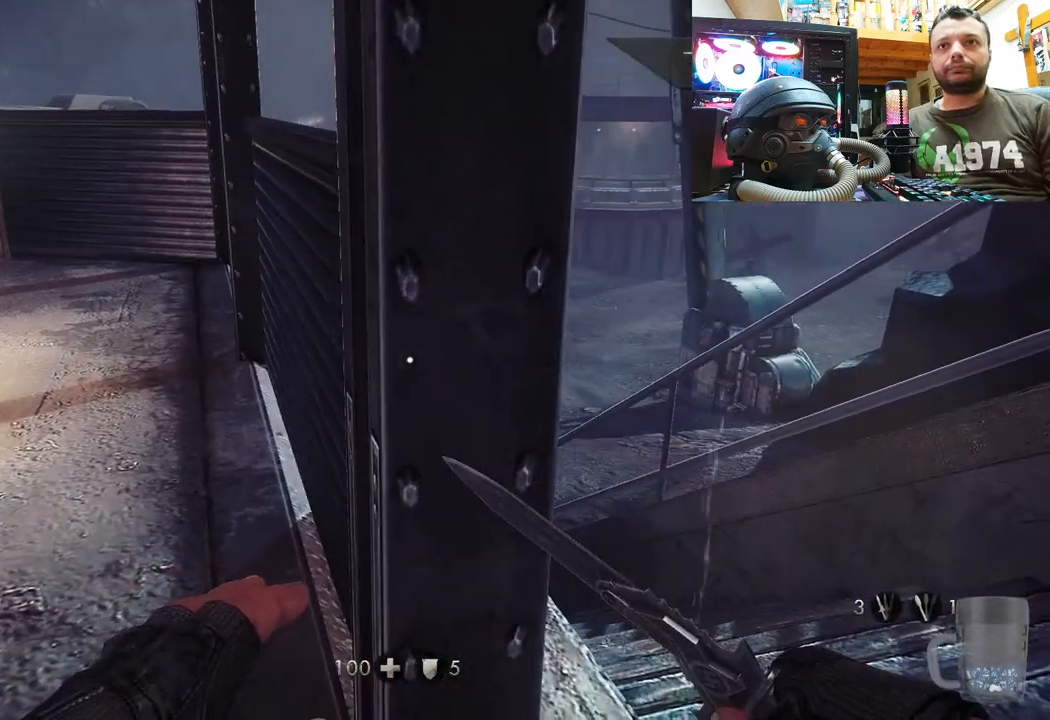
{"buttons": [], "left_stick": "center", "right_stick": "right", "events": [[217, "right_stick", "right"]]}
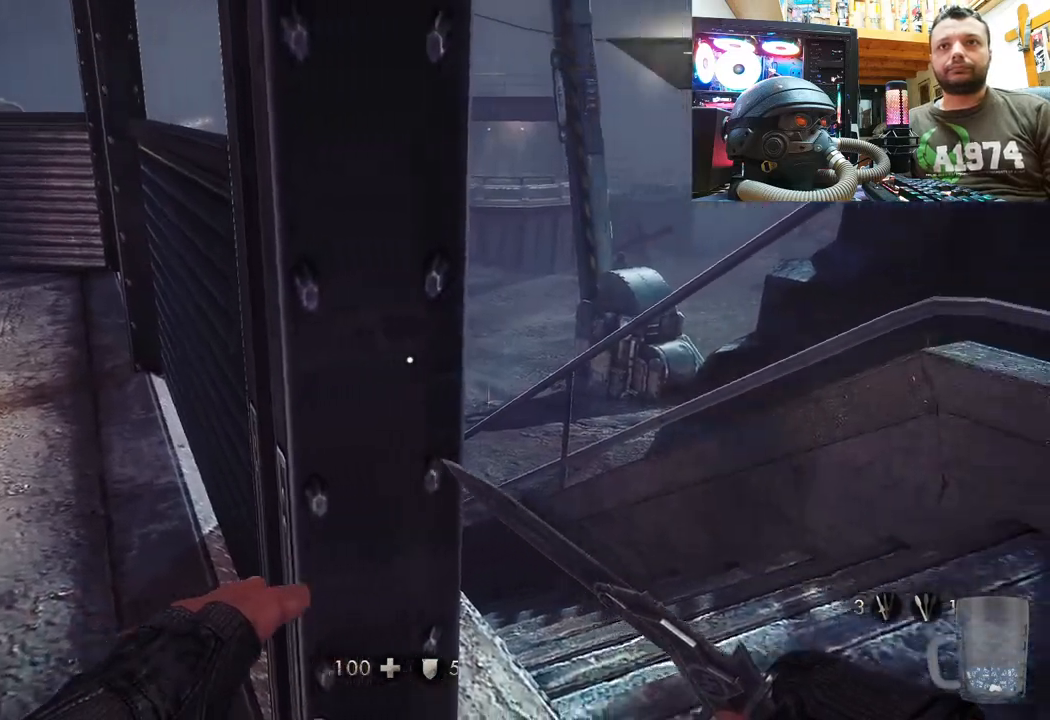
{"buttons": [], "left_stick": "up", "right_stick": "center", "events": [[33, "right_stick", "center"], [83, "left_stick", "up-right"], [400, "left_stick", "center"], [483, "left_stick", "up"]]}
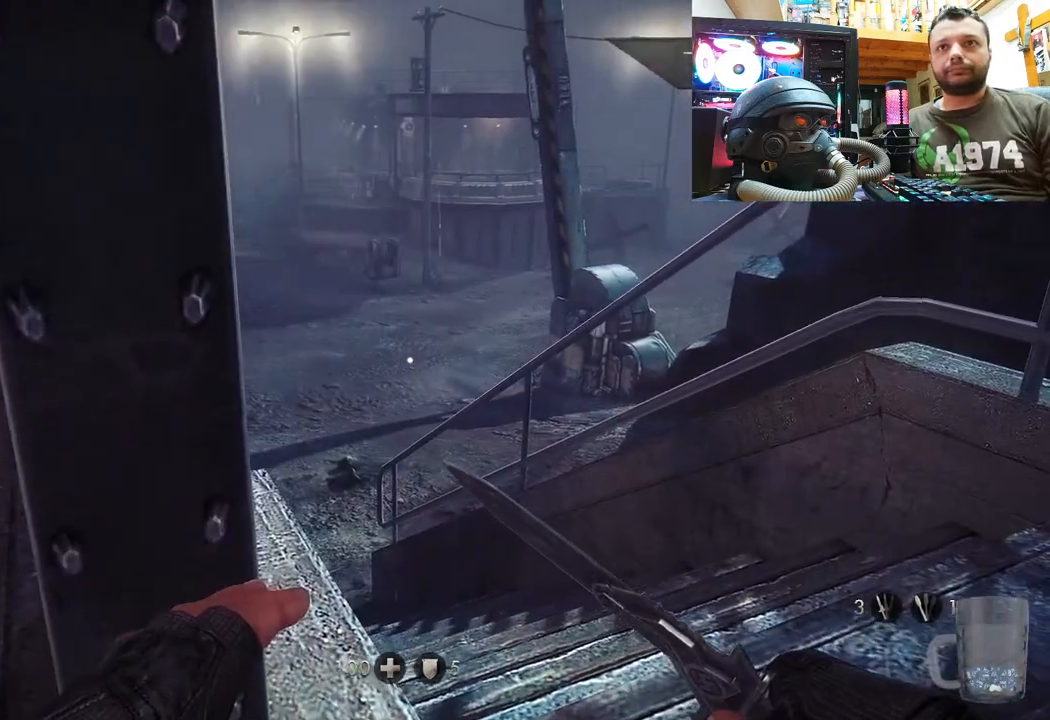
{"buttons": [], "left_stick": "center", "right_stick": "center", "events": [[383, "left_stick", "center"]]}
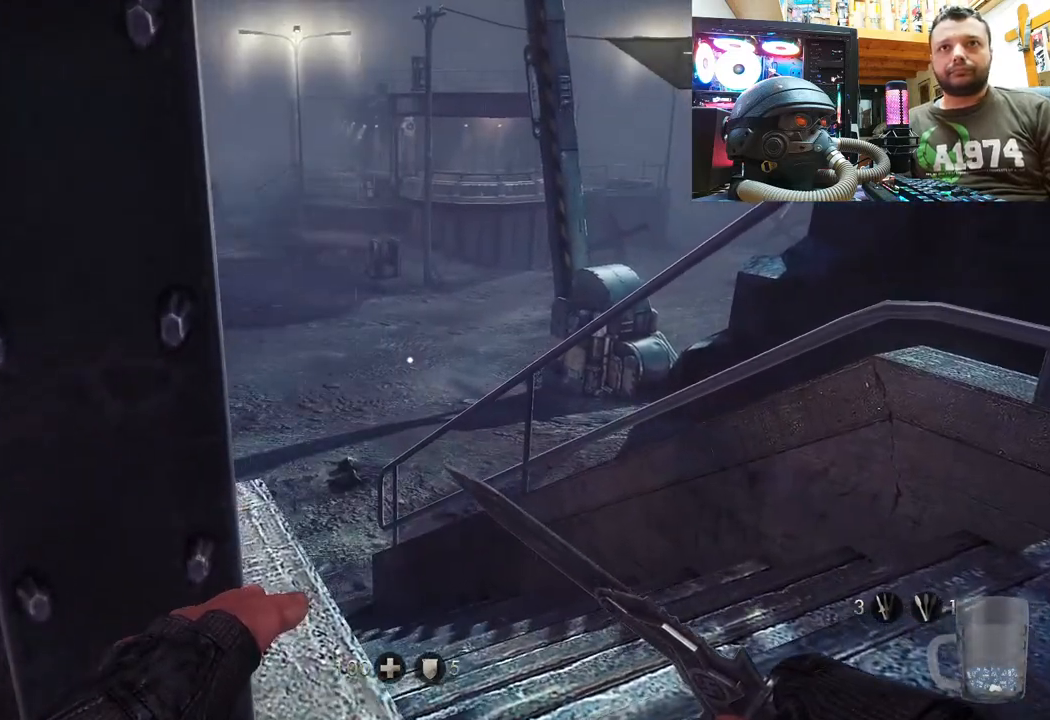
{"buttons": [], "left_stick": "up-right", "right_stick": "center", "events": [[100, "left_stick", "up"], [150, "left_stick", "center"], [233, "left_stick", "up-right"], [300, "right_stick", "left"], [483, "right_stick", "center"]]}
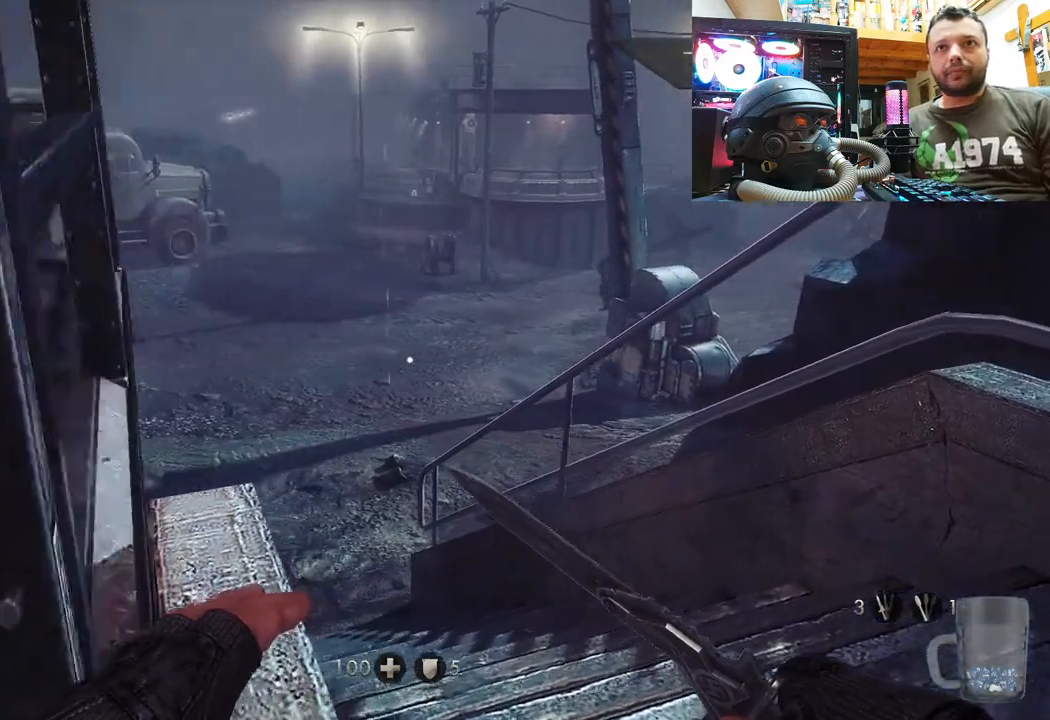
{"buttons": [], "left_stick": "up", "right_stick": "center", "events": [[67, "left_stick", "up"]]}
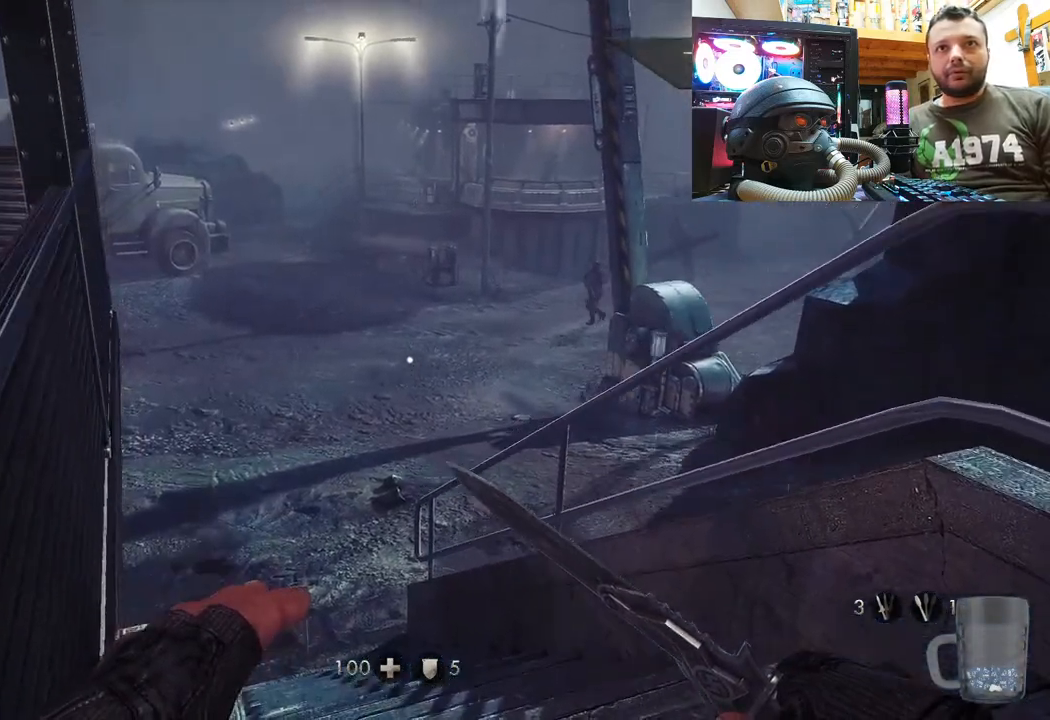
{"buttons": [], "left_stick": "down", "right_stick": "center", "events": [[17, "left_stick", "center"], [133, "left_stick", "down"], [317, "left_stick", "center"], [367, "left_stick", "down"]]}
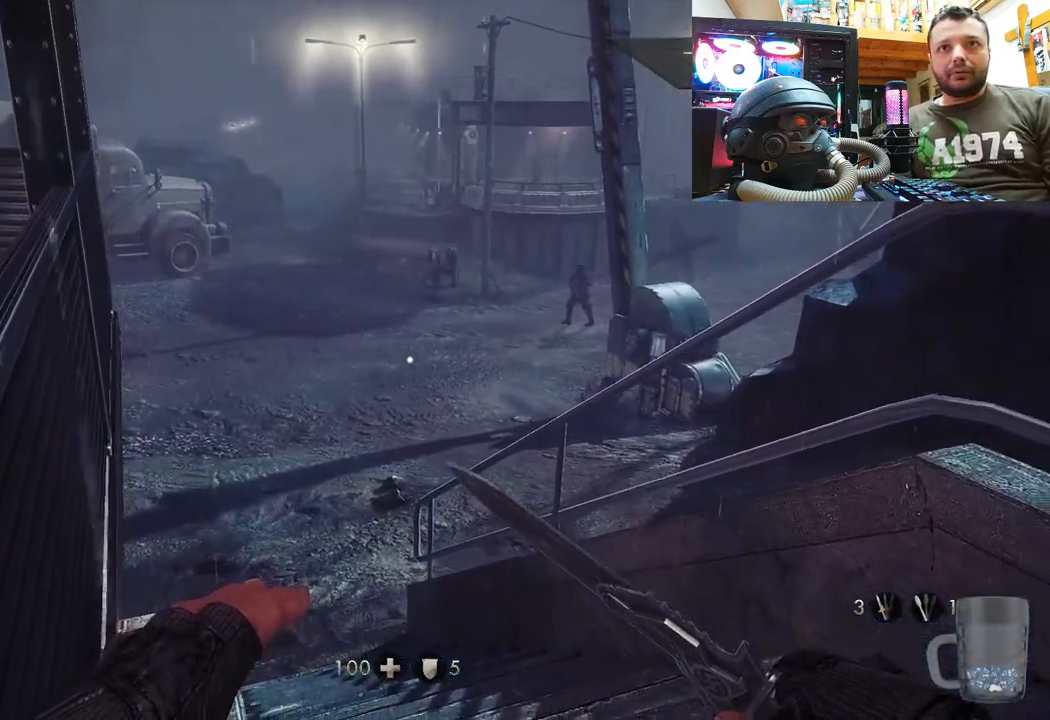
{"buttons": [], "left_stick": "down-left", "right_stick": "center", "events": [[183, "left_stick", "down-left"]]}
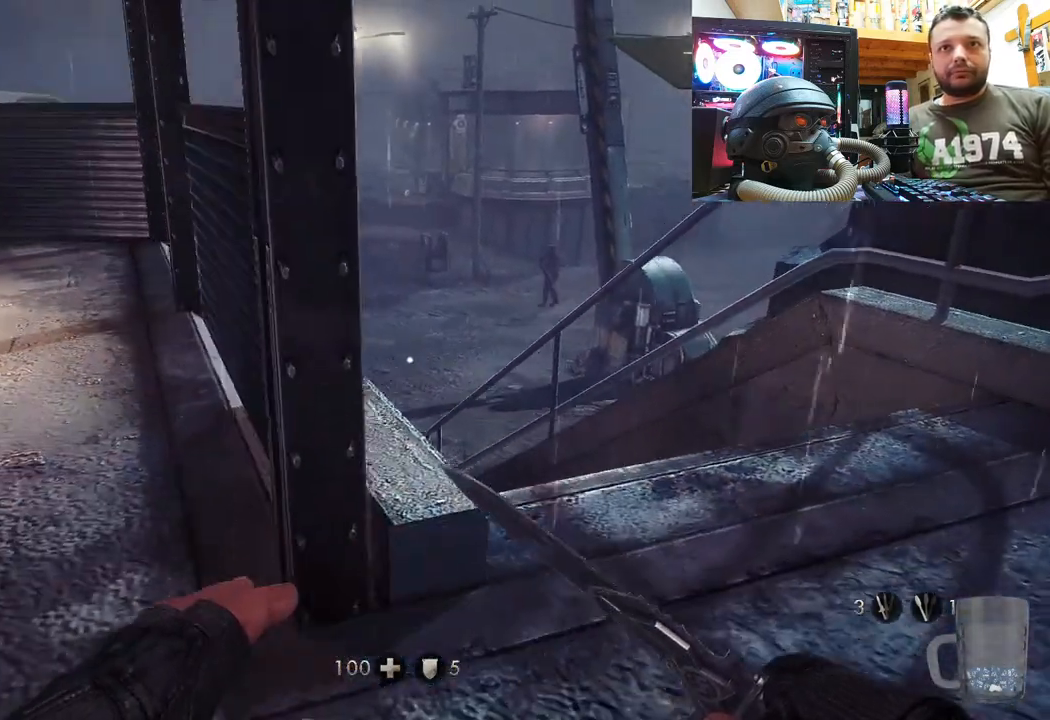
{"buttons": [], "left_stick": "right", "right_stick": "center", "events": [[117, "left_stick", "up-left"], [317, "left_stick", "center"], [467, "left_stick", "right"]]}
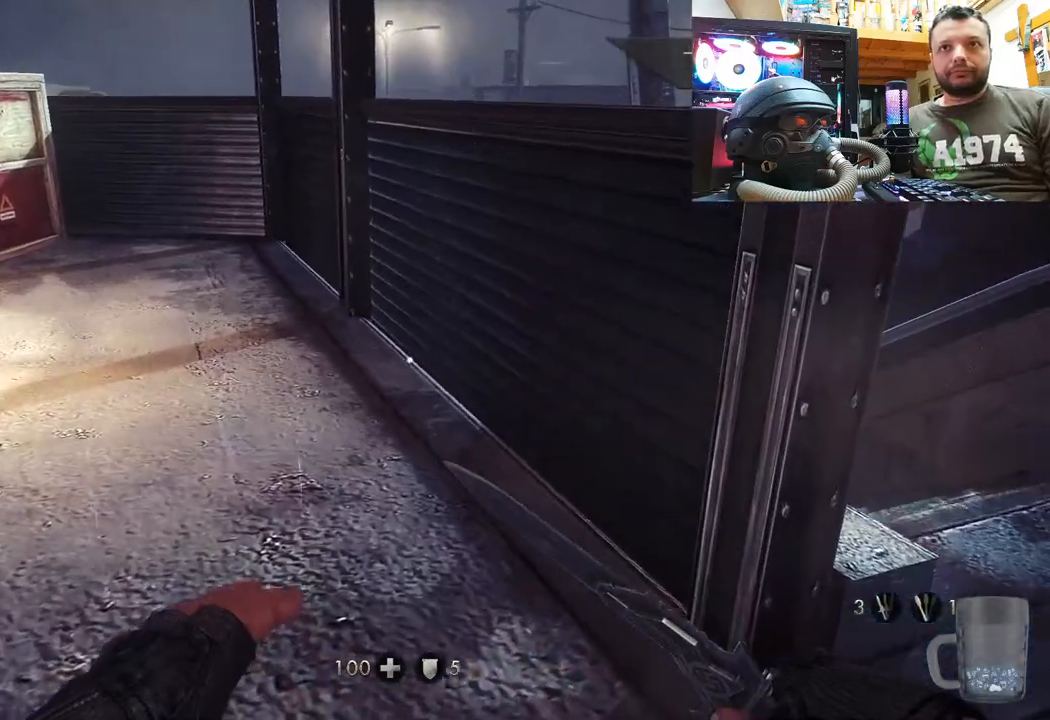
{"buttons": [], "left_stick": "up-right", "right_stick": "center", "events": [[100, "left_stick", "center"], [167, "left_stick", "right"], [233, "left_stick", "up-right"]]}
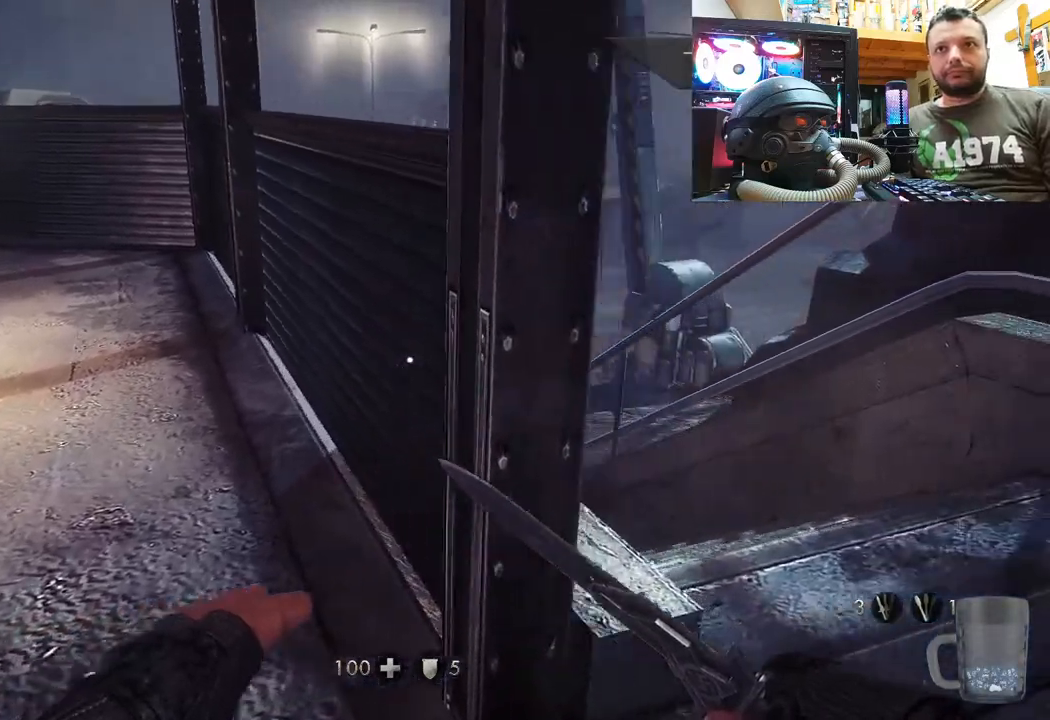
{"buttons": [], "left_stick": "center", "right_stick": "center", "events": [[50, "left_stick", "up-left"], [183, "left_stick", "center"]]}
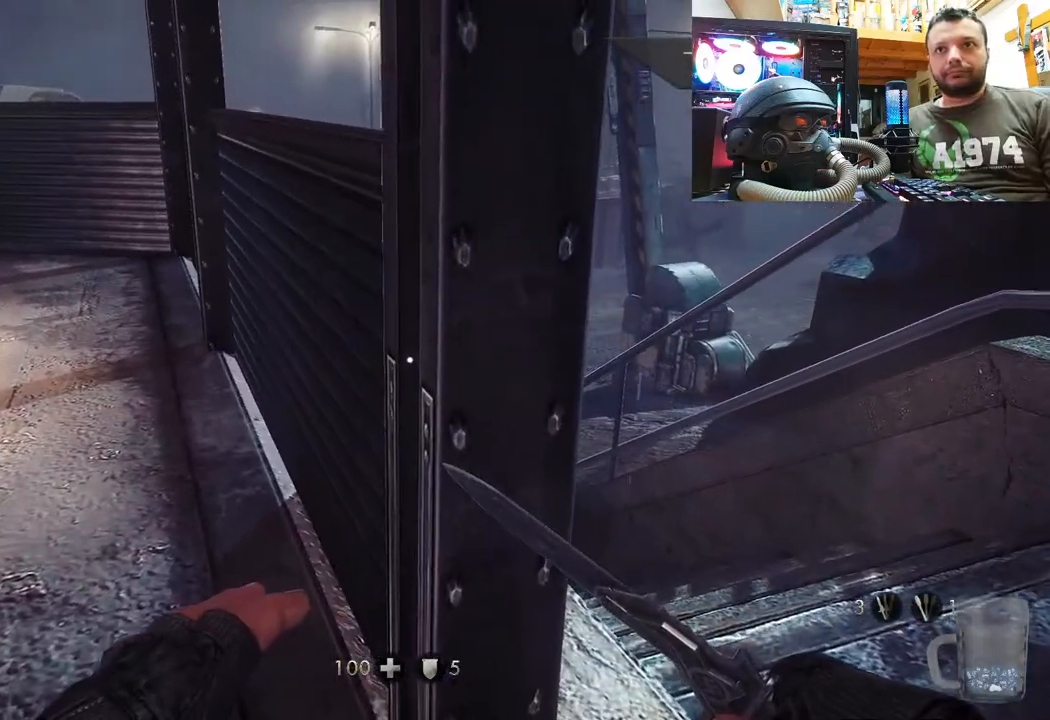
{"buttons": [], "left_stick": "up-right", "right_stick": "center", "events": [[267, "left_stick", "right"], [333, "left_stick", "up-right"]]}
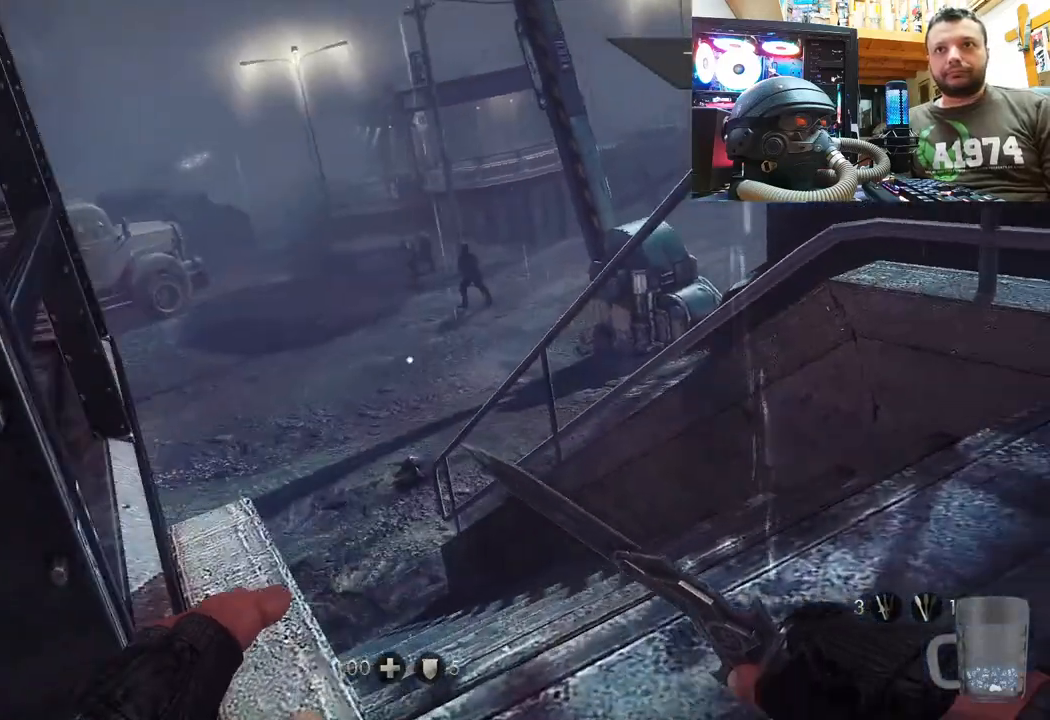
{"buttons": [], "left_stick": "center", "right_stick": "center", "events": [[333, "left_stick", "center"]]}
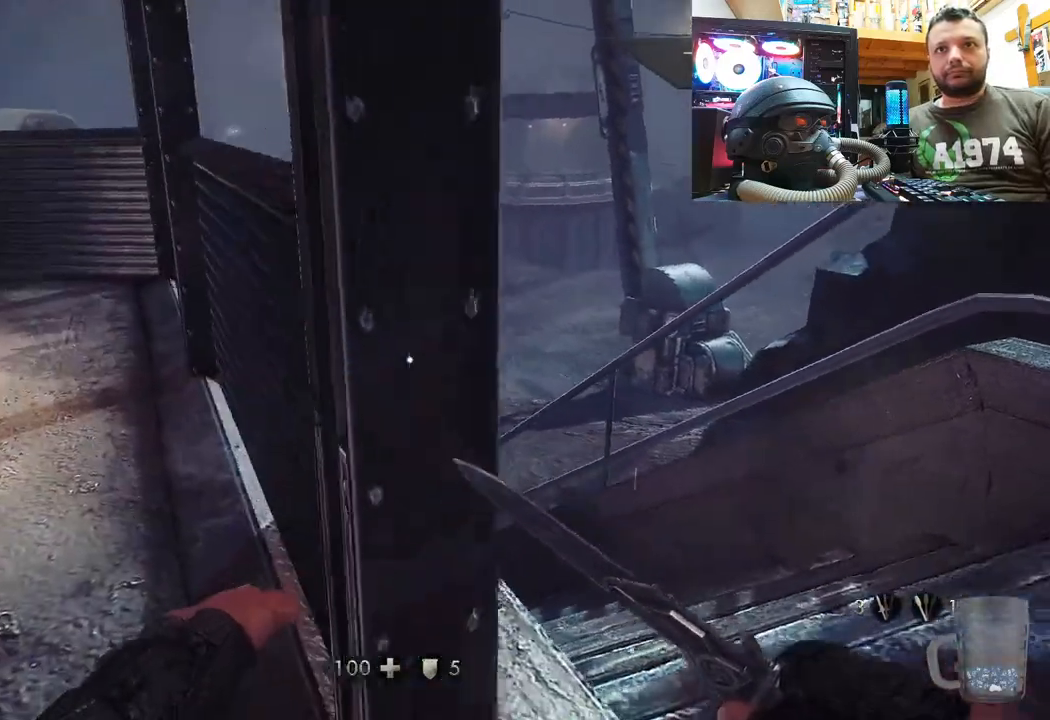
{"buttons": [], "left_stick": "right", "right_stick": "center", "events": [[383, "left_stick", "right"]]}
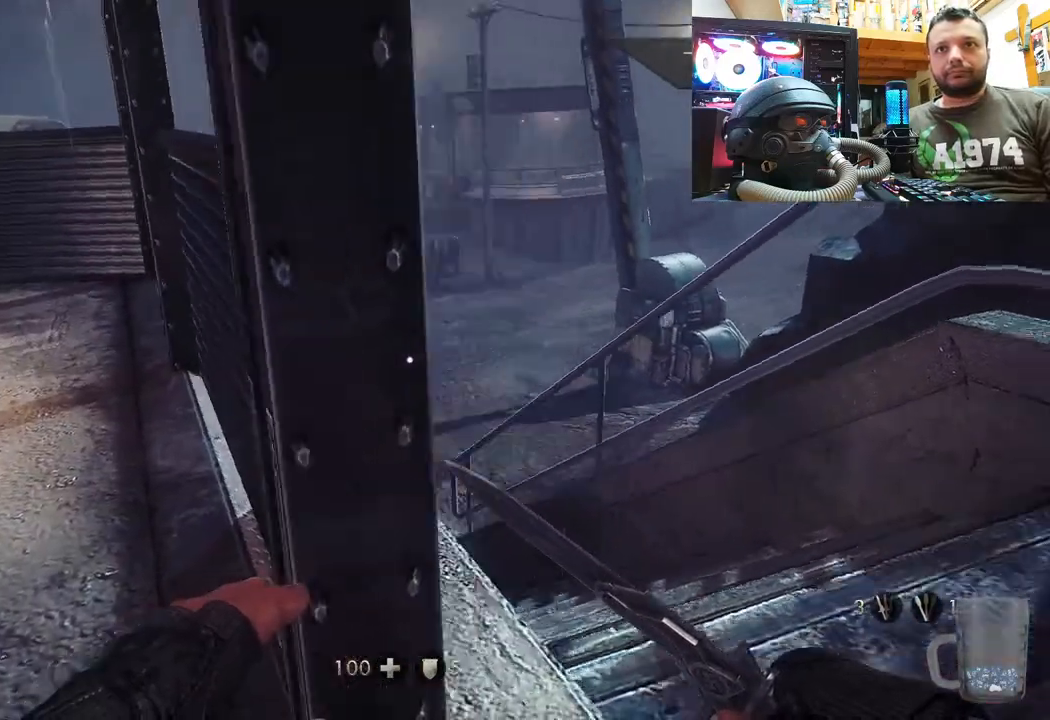
{"buttons": [], "left_stick": "up-left", "right_stick": "center", "events": [[167, "left_stick", "center"], [467, "left_stick", "up-left"]]}
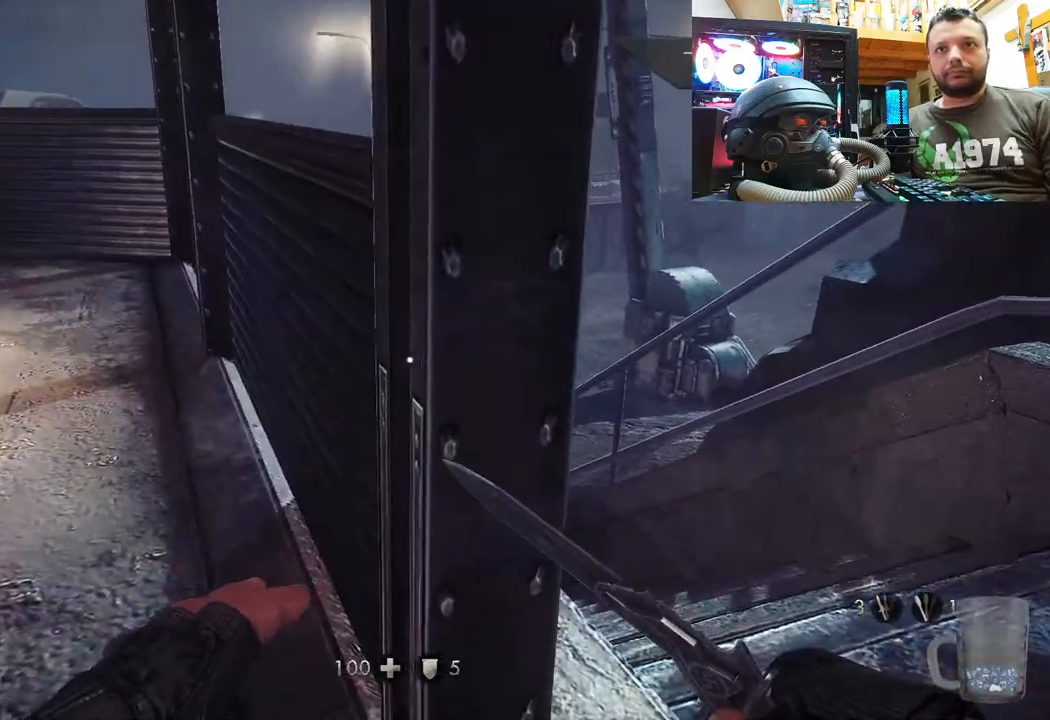
{"buttons": [], "left_stick": "up-left", "right_stick": "center", "events": []}
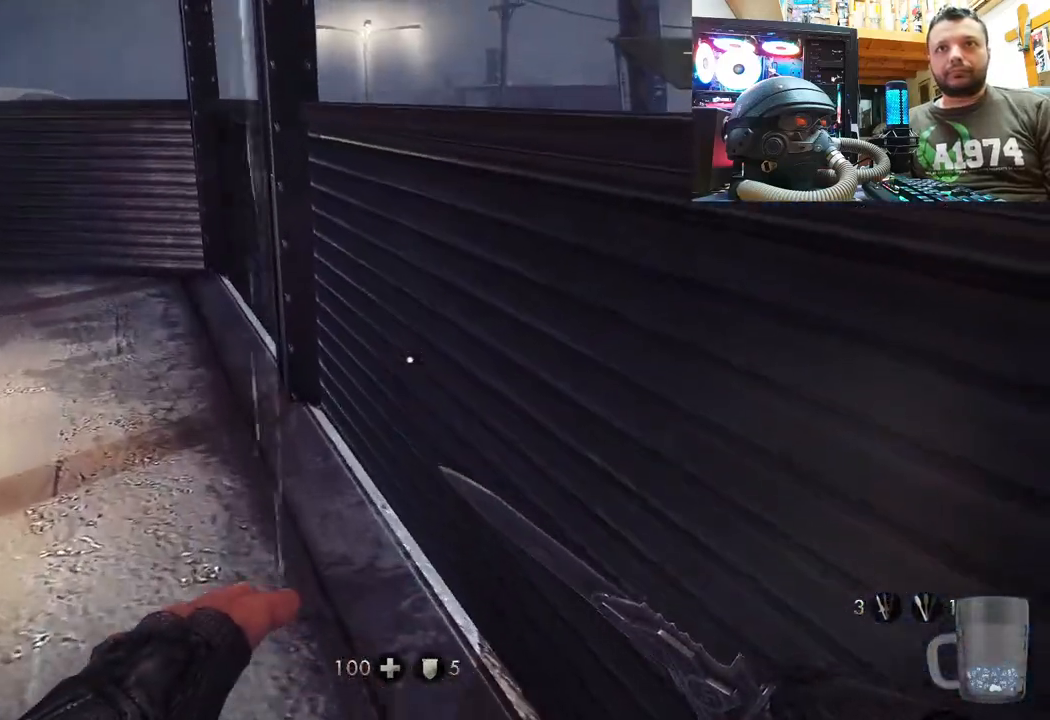
{"buttons": [], "left_stick": "down-right", "right_stick": "center", "events": [[83, "left_stick", "up-right"], [183, "left_stick", "down-right"]]}
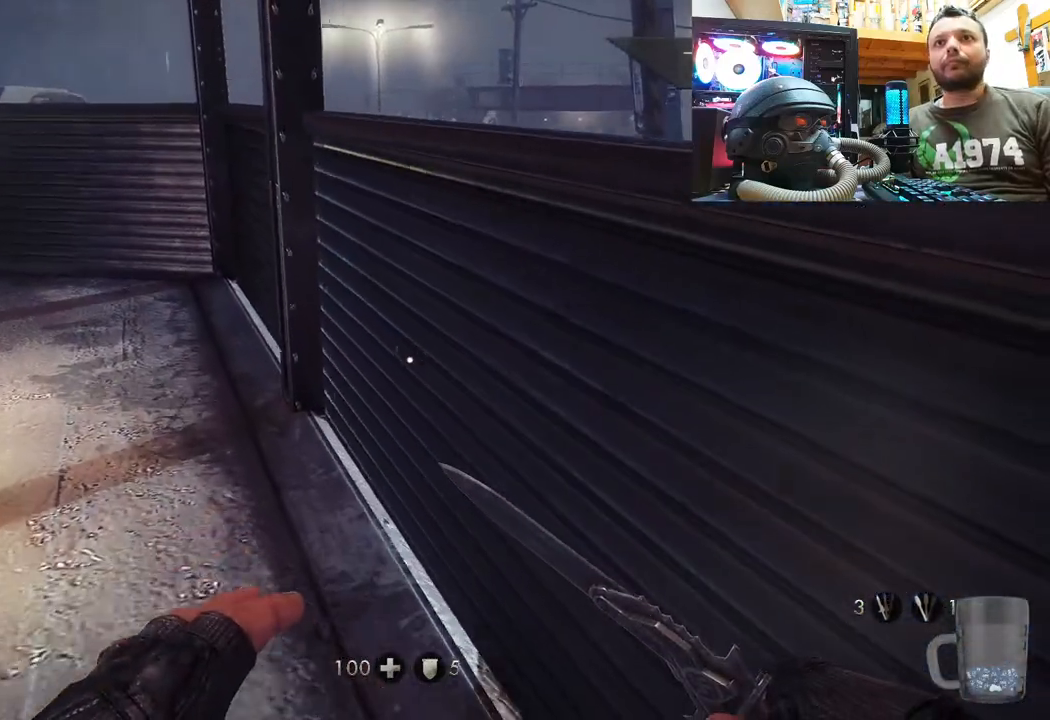
{"buttons": [], "left_stick": "center", "right_stick": "center", "events": [[283, "left_stick", "up-right"], [467, "left_stick", "center"]]}
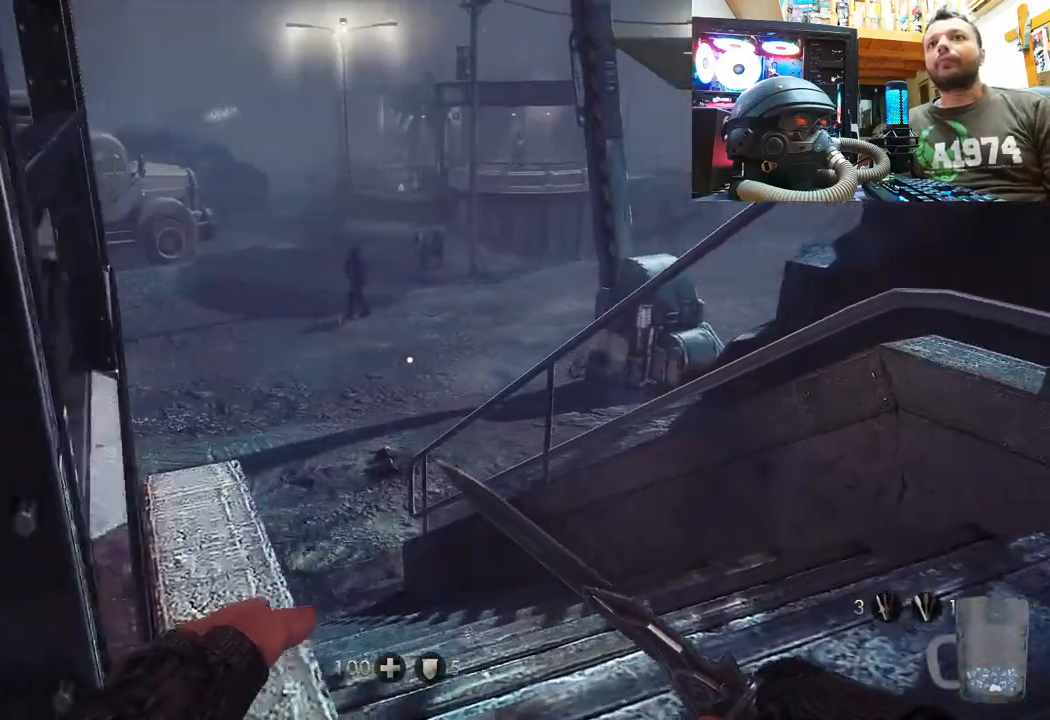
{"buttons": [], "left_stick": "center", "right_stick": "center", "events": []}
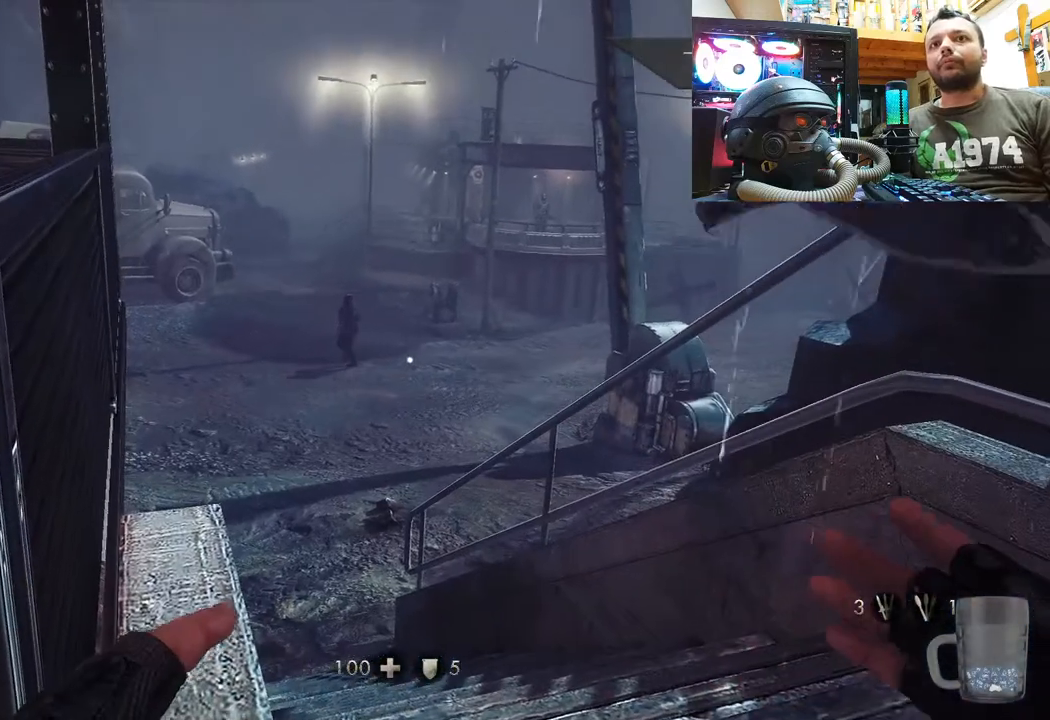
{"buttons": [], "left_stick": "center", "right_stick": "center", "events": []}
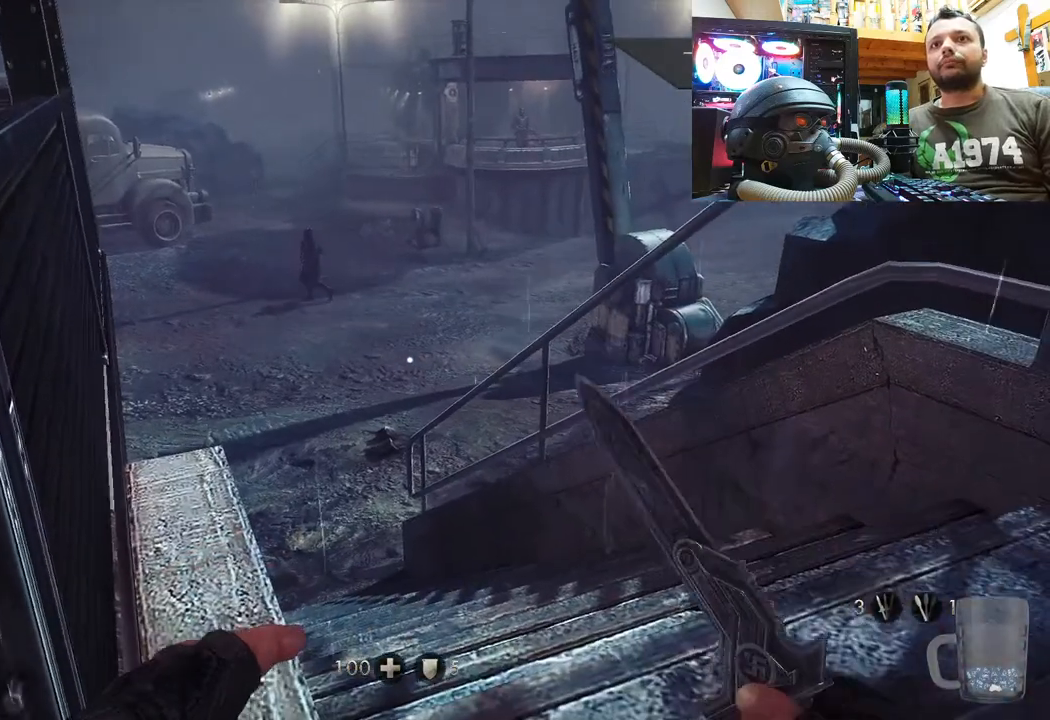
{"buttons": [], "left_stick": "up-right", "right_stick": "center", "events": [[283, "left_stick", "up-right"]]}
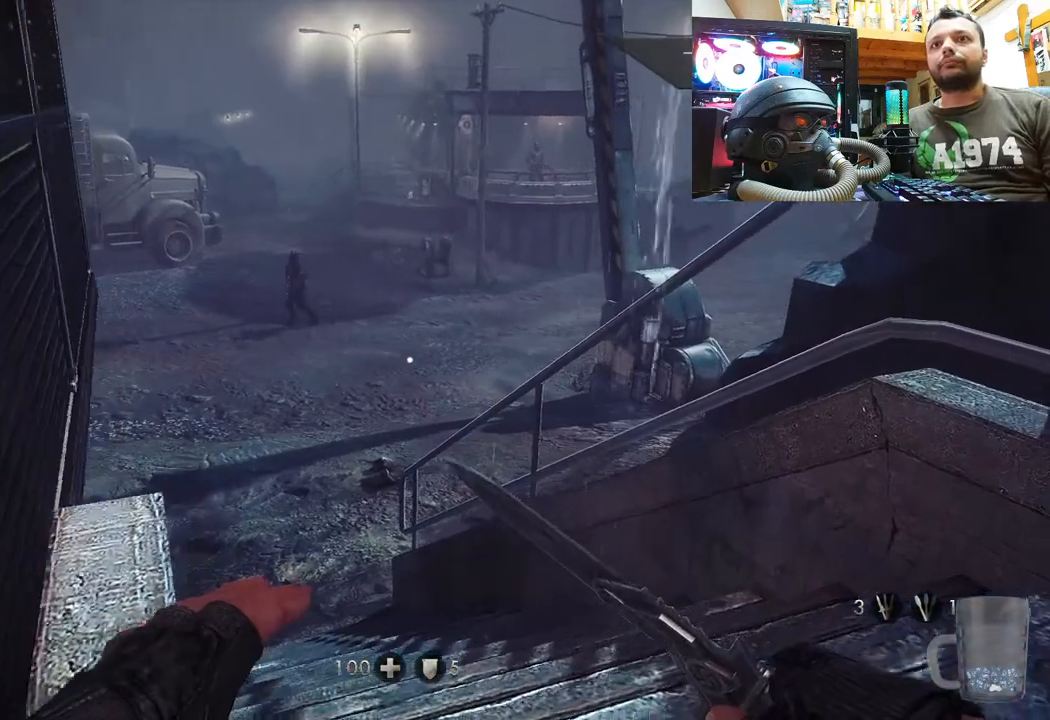
{"buttons": [], "left_stick": "center", "right_stick": "center", "events": [[83, "left_stick", "center"]]}
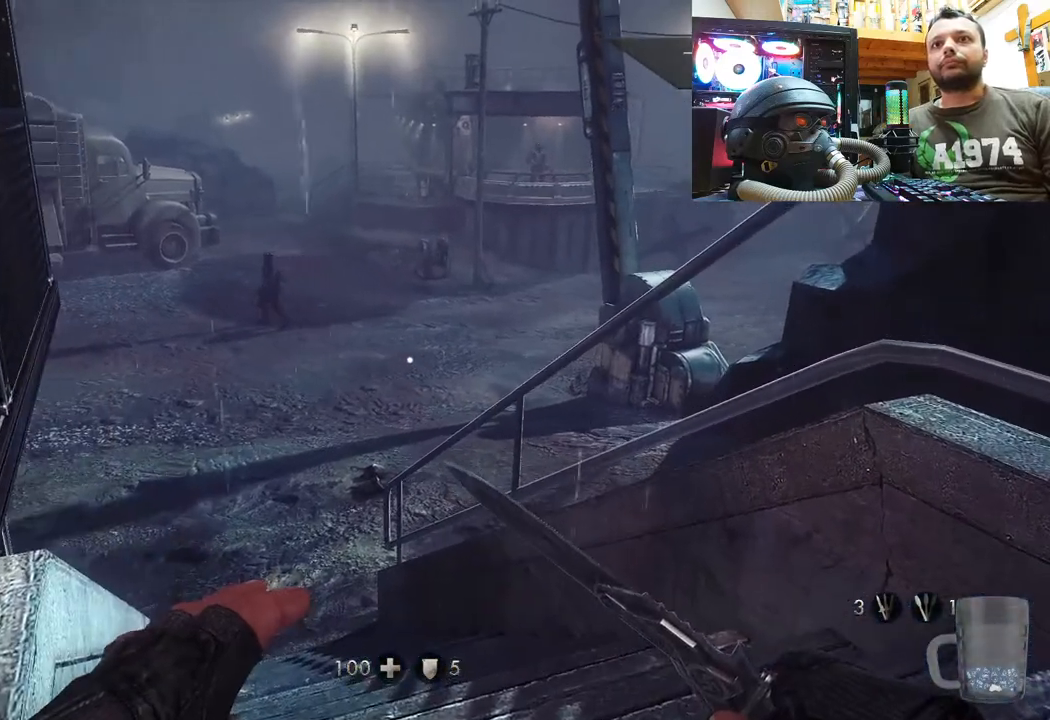
{"buttons": [], "left_stick": "center", "right_stick": "center", "events": []}
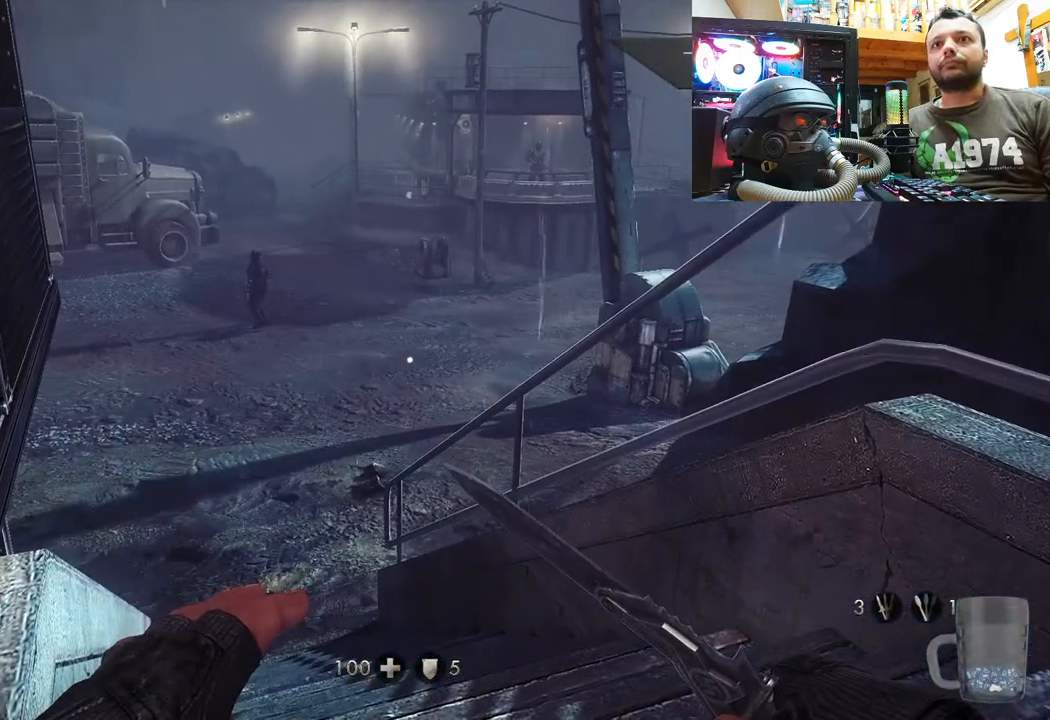
{"buttons": [], "left_stick": "center", "right_stick": "center", "events": []}
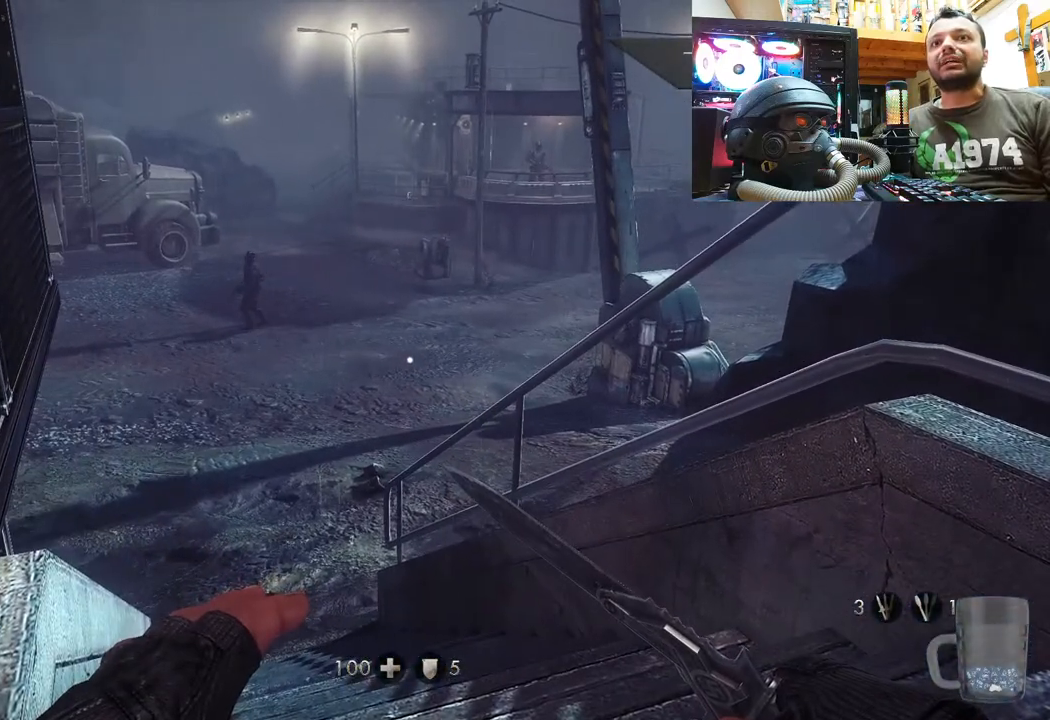
{"buttons": [], "left_stick": "center", "right_stick": "center", "events": []}